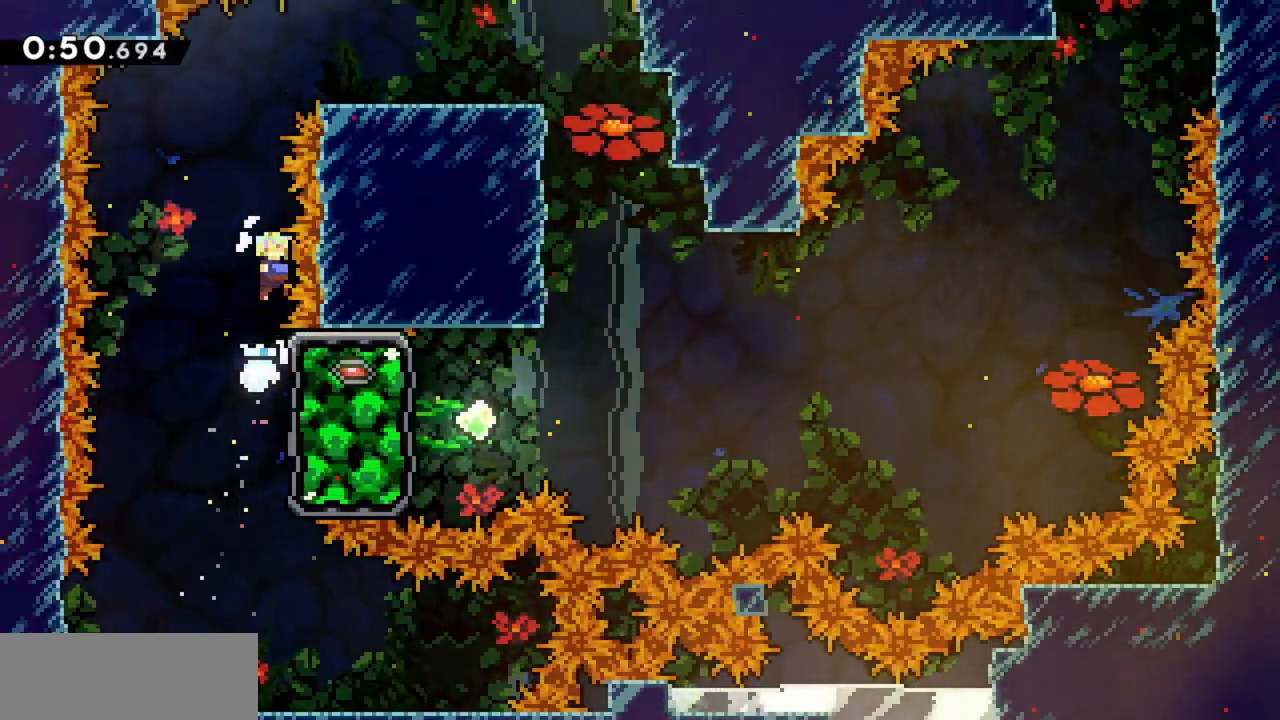
Gameplay with keyboard; each line is a JSON object with the keys held at the frame after it. "events" lists presses ("down") and releases ("up") of "dash", "demo", "down", "grab", "jump", "jump2", "left", "right" and "up" between this image and that frame as [ms after this image, input, new state], when the widget could be followed in between. No other keys are recorded. Mouse input is not recorded. Key names are as the overlay labels them; some are game actions (e.g. jump) rather than physical keys.
{"keys": ["right"], "events": [[67, "dash", "down"], [300, "dash", "up"], [350, "right", "down"], [350, "up", "up"], [400, "grab", "up"], [500, "jump", "up"]]}
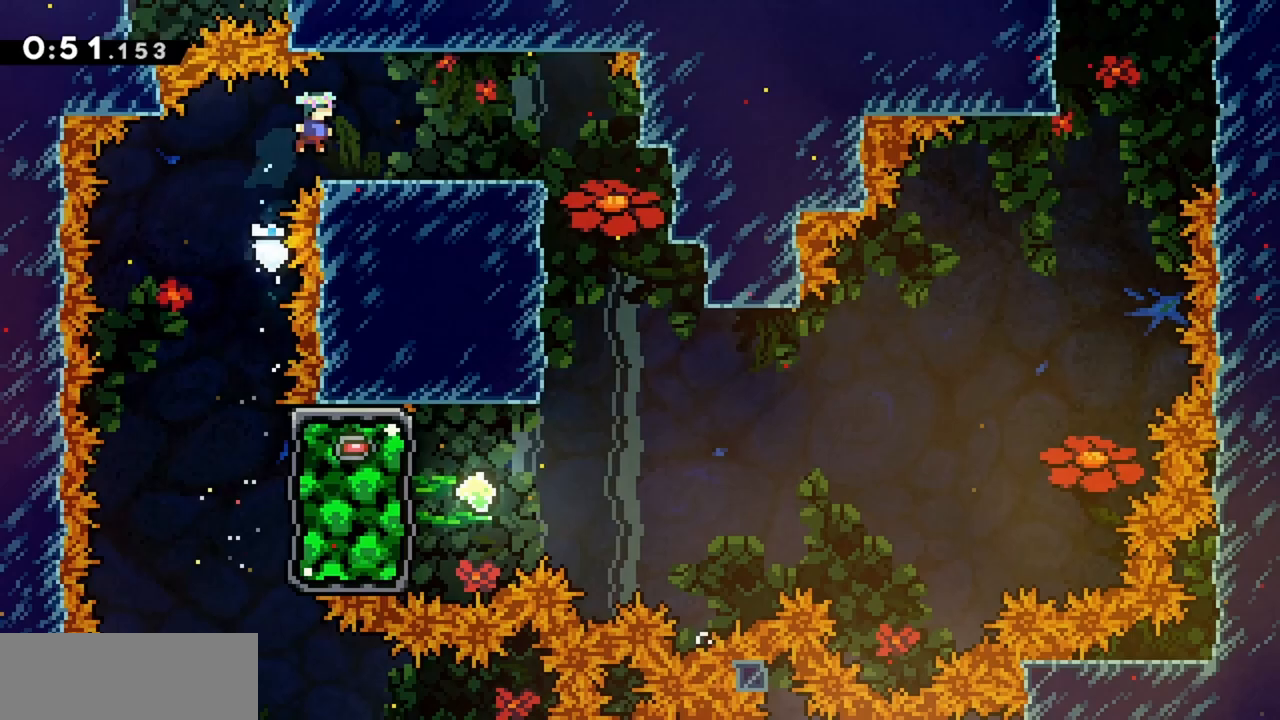
{"keys": ["down", "right"], "events": [[217, "dash", "down"], [400, "dash", "up"], [500, "down", "down"]]}
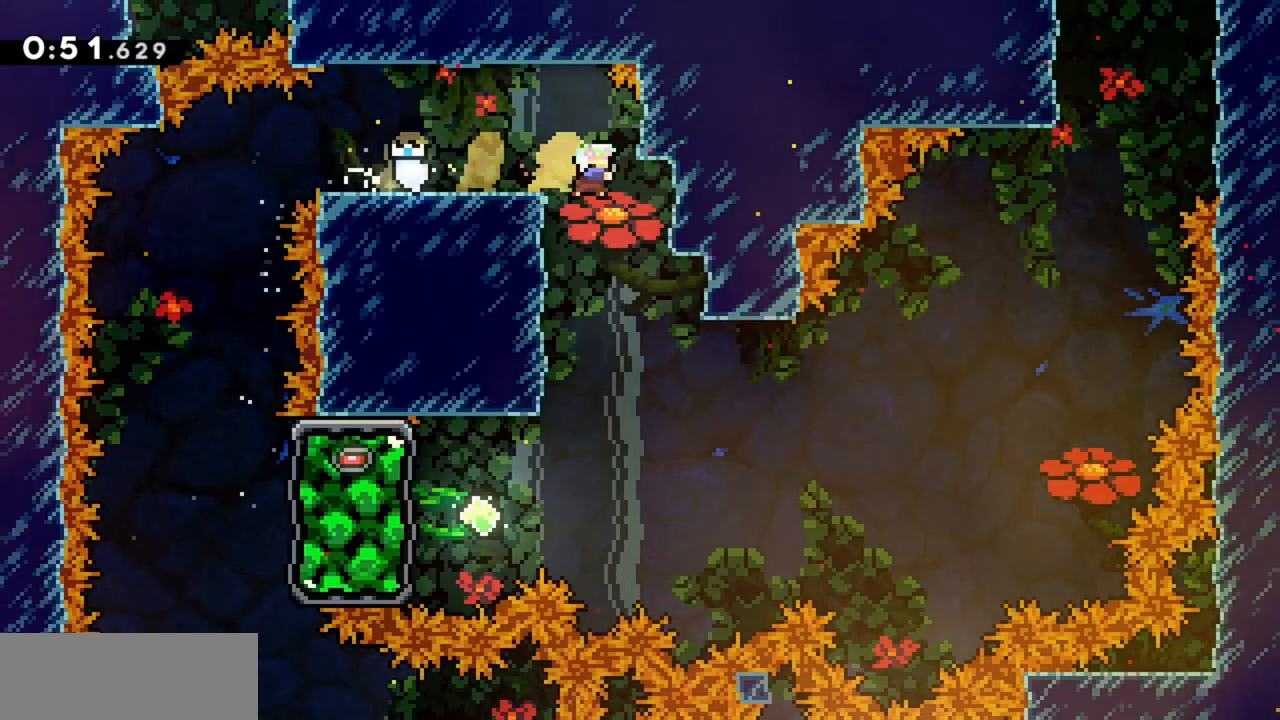
{"keys": ["left"], "events": [[50, "right", "up"], [233, "left", "down"], [317, "down", "up"]]}
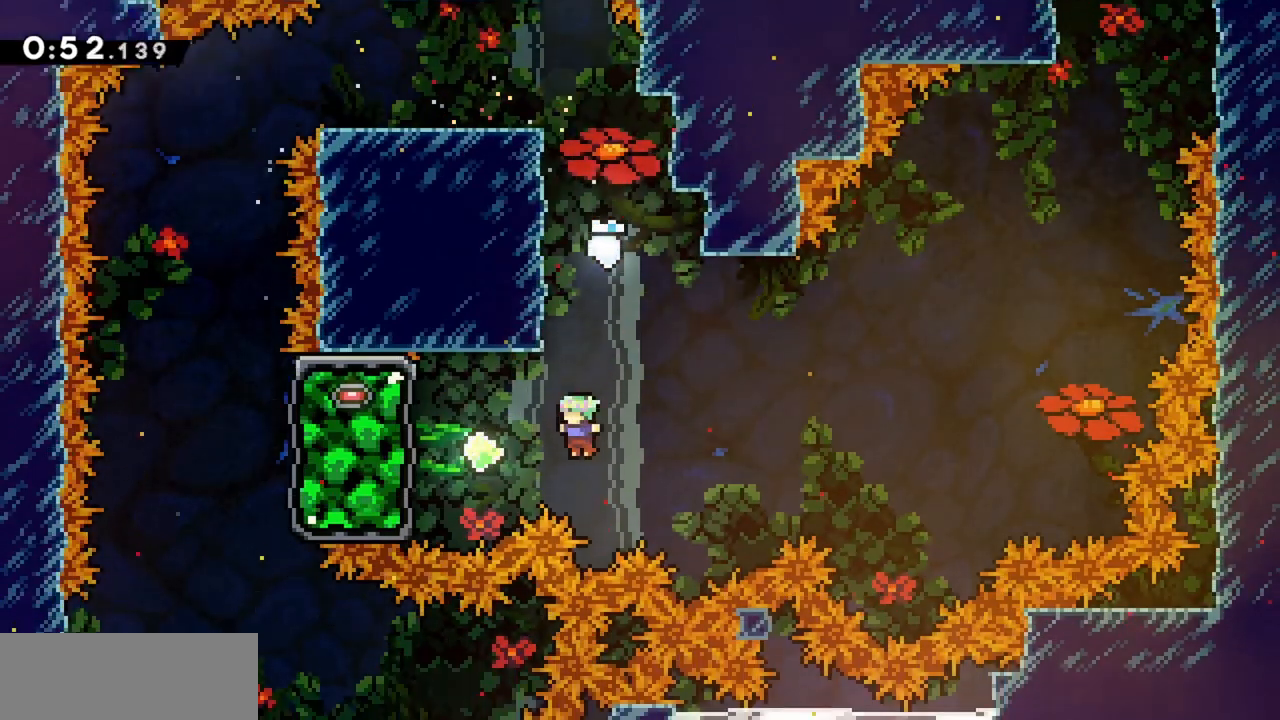
{"keys": [], "events": [[17, "dash", "down"], [200, "dash", "up"], [333, "left", "up"]]}
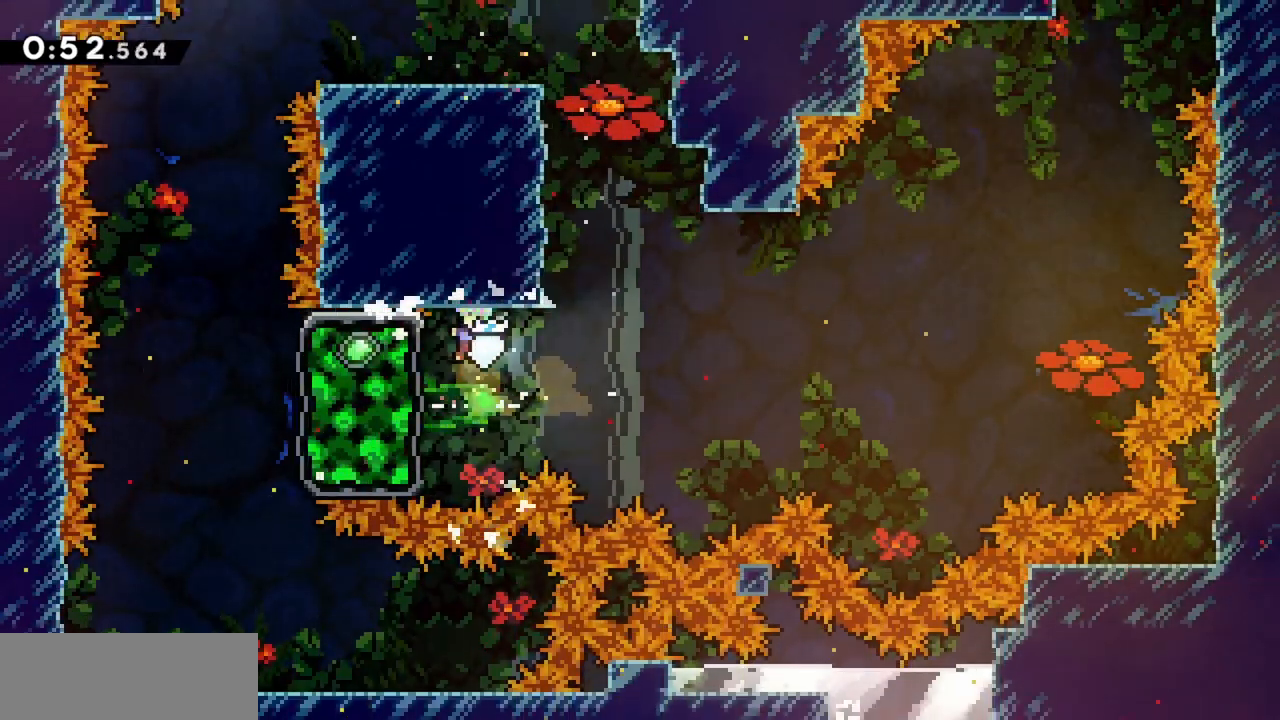
{"keys": ["grab", "jump", "right"], "events": [[17, "left", "down"], [117, "grab", "down"], [300, "left", "up"], [383, "right", "down"], [483, "jump", "down"]]}
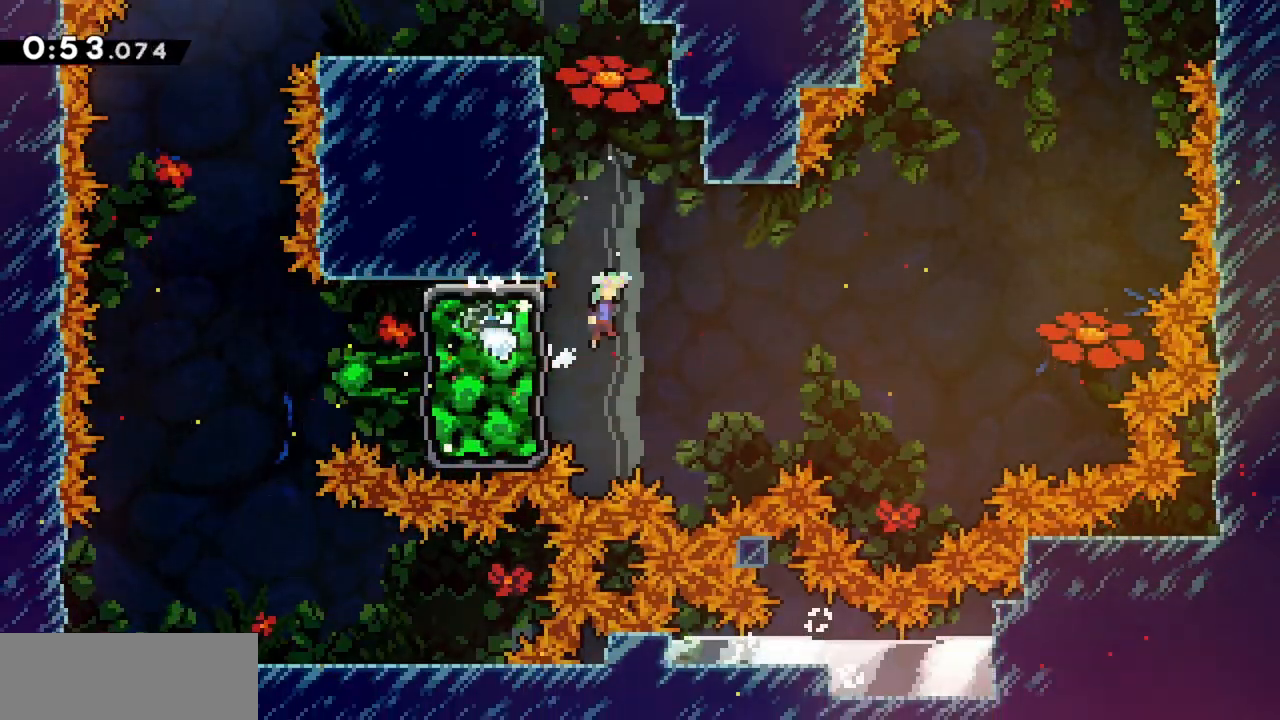
{"keys": ["dash", "jump", "right", "up"], "events": [[33, "grab", "up"], [167, "up", "down"], [400, "dash", "down"]]}
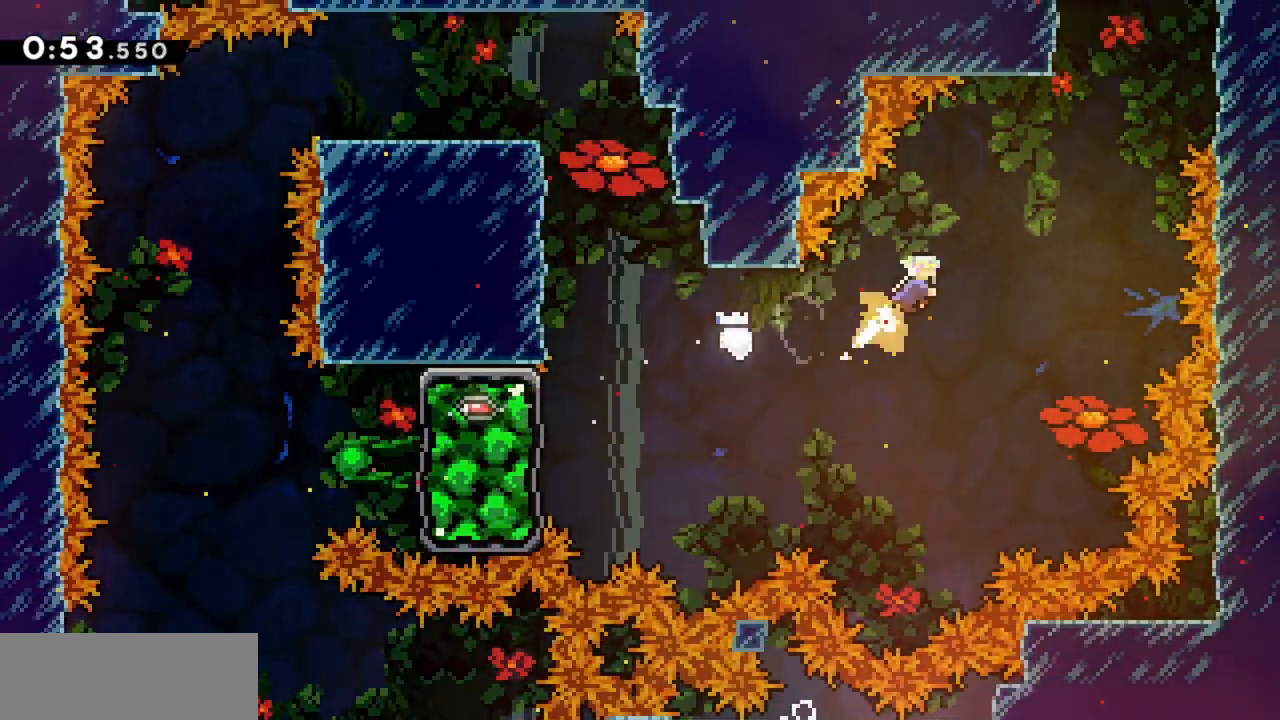
{"keys": ["dash", "up"], "events": [[83, "dash", "up"], [317, "right", "up"], [367, "dash", "down"], [450, "jump", "up"]]}
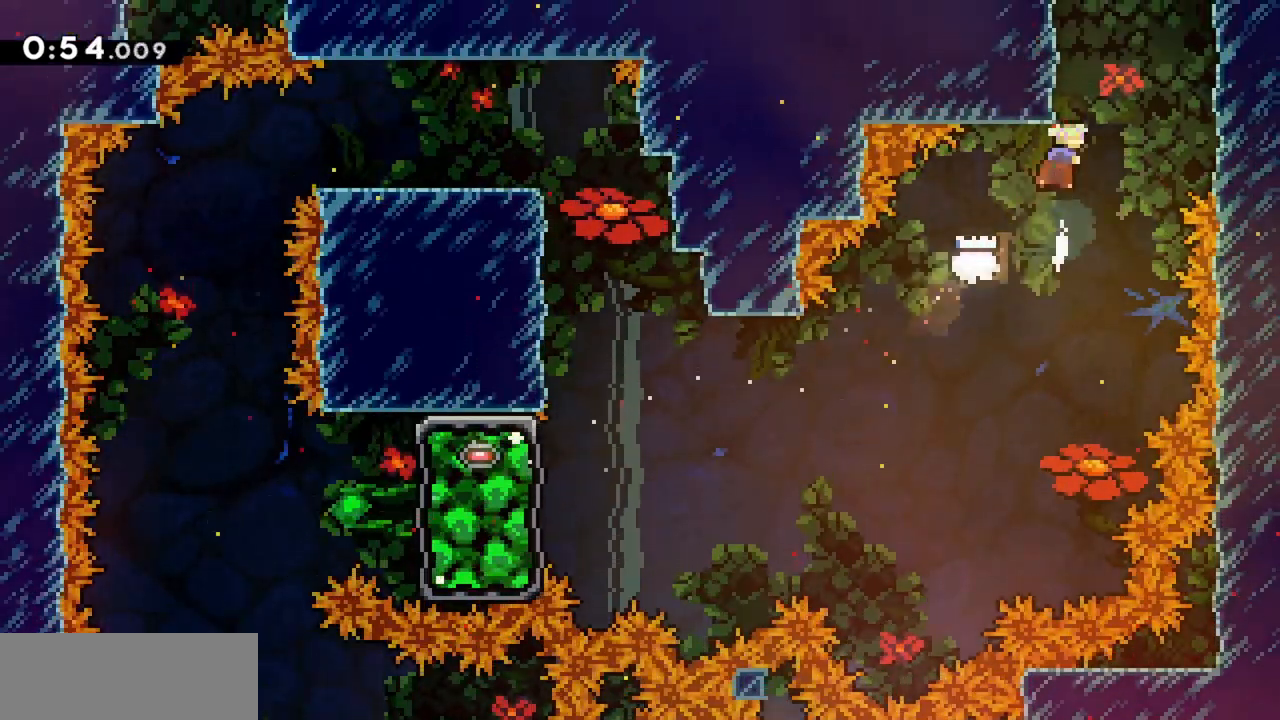
{"keys": ["jump"], "events": [[50, "dash", "up"], [133, "jump", "down"], [417, "up", "up"]]}
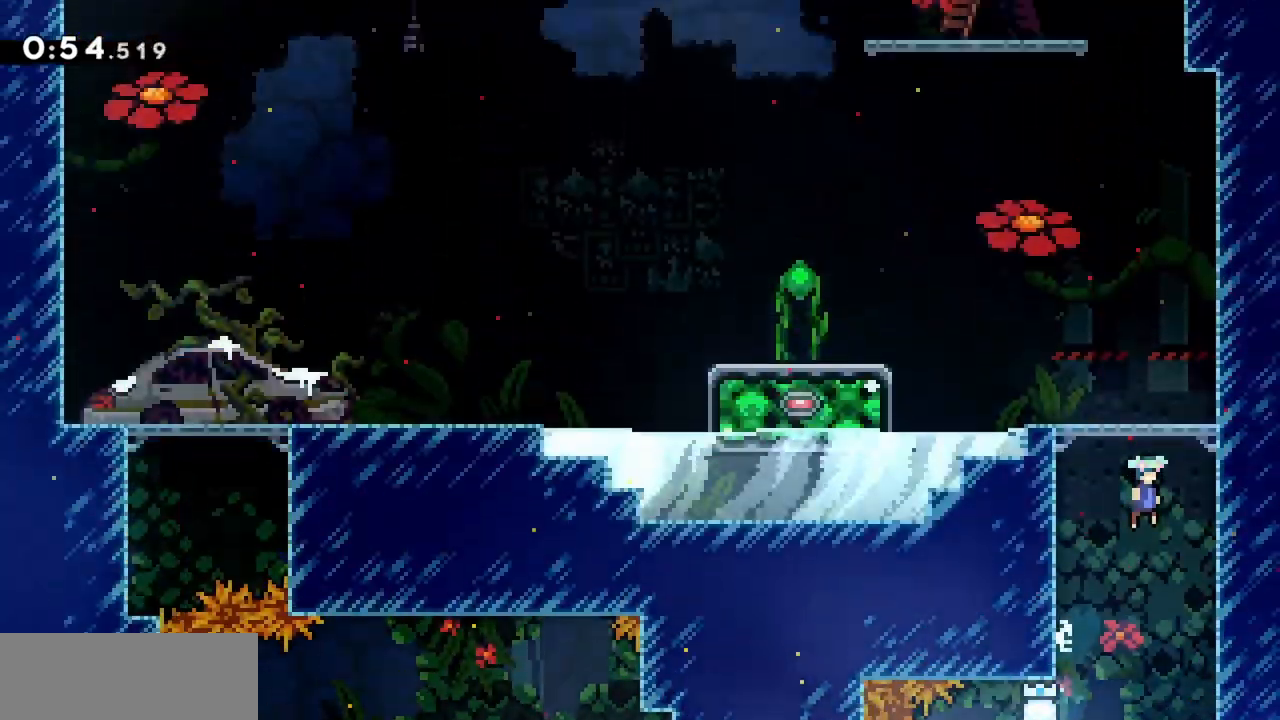
{"keys": ["jump"], "events": []}
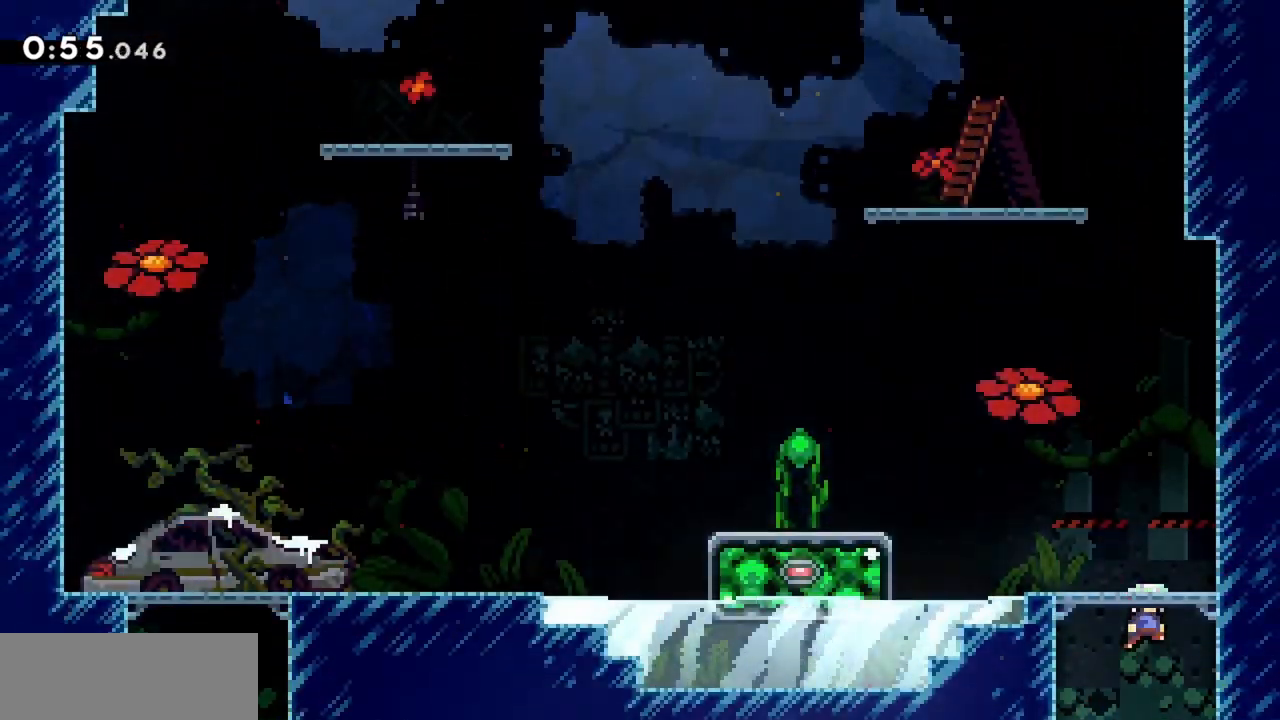
{"keys": ["jump", "left", "up"], "events": [[17, "left", "down"], [300, "up", "down"], [333, "dash", "down"], [483, "dash", "up"]]}
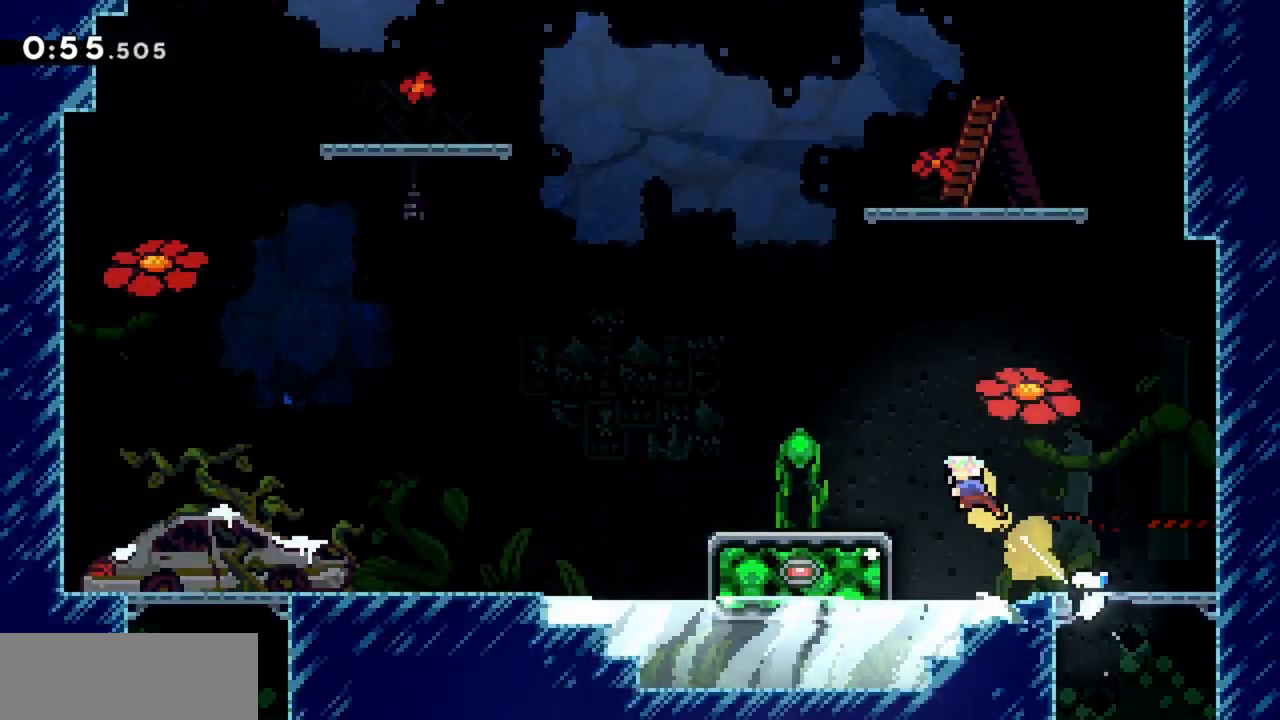
{"keys": [], "events": [[33, "jump", "up"], [33, "up", "up"], [167, "down", "down"], [217, "dash", "down"], [250, "left", "up"], [400, "dash", "up"], [483, "down", "up"]]}
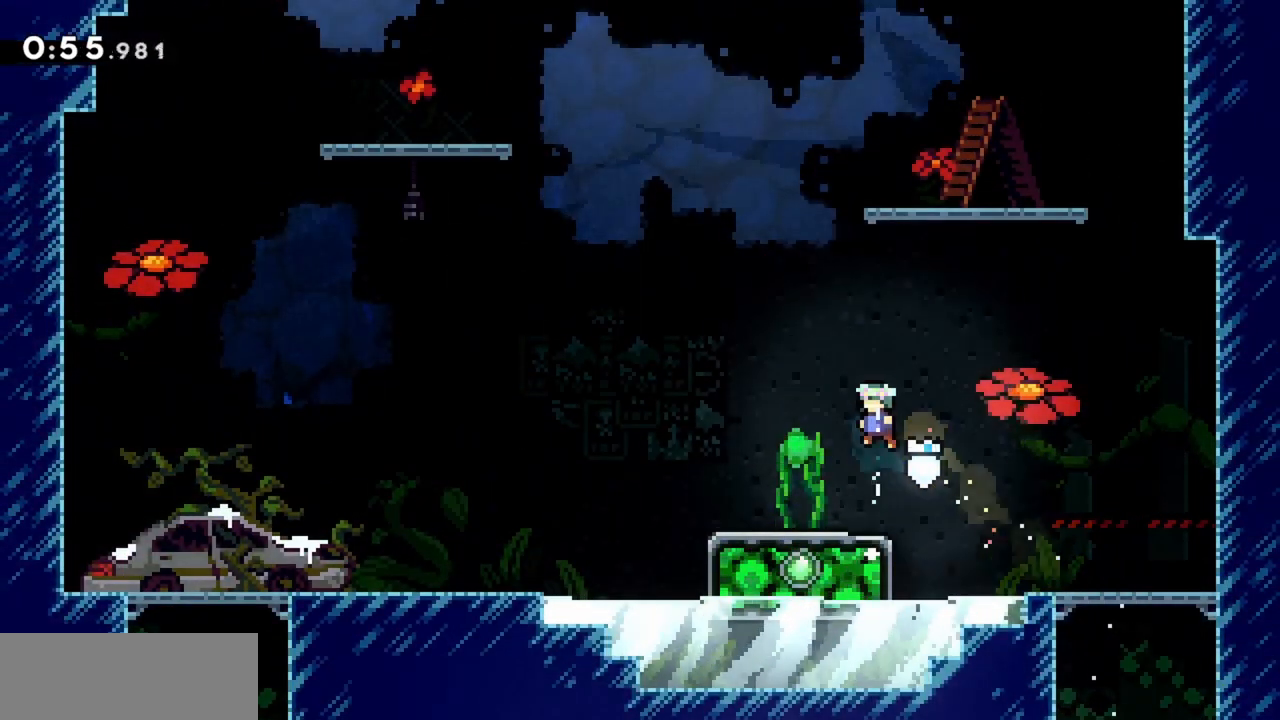
{"keys": ["jump", "left"], "events": [[33, "left", "down"], [133, "left", "up"], [450, "jump", "down"], [450, "left", "down"]]}
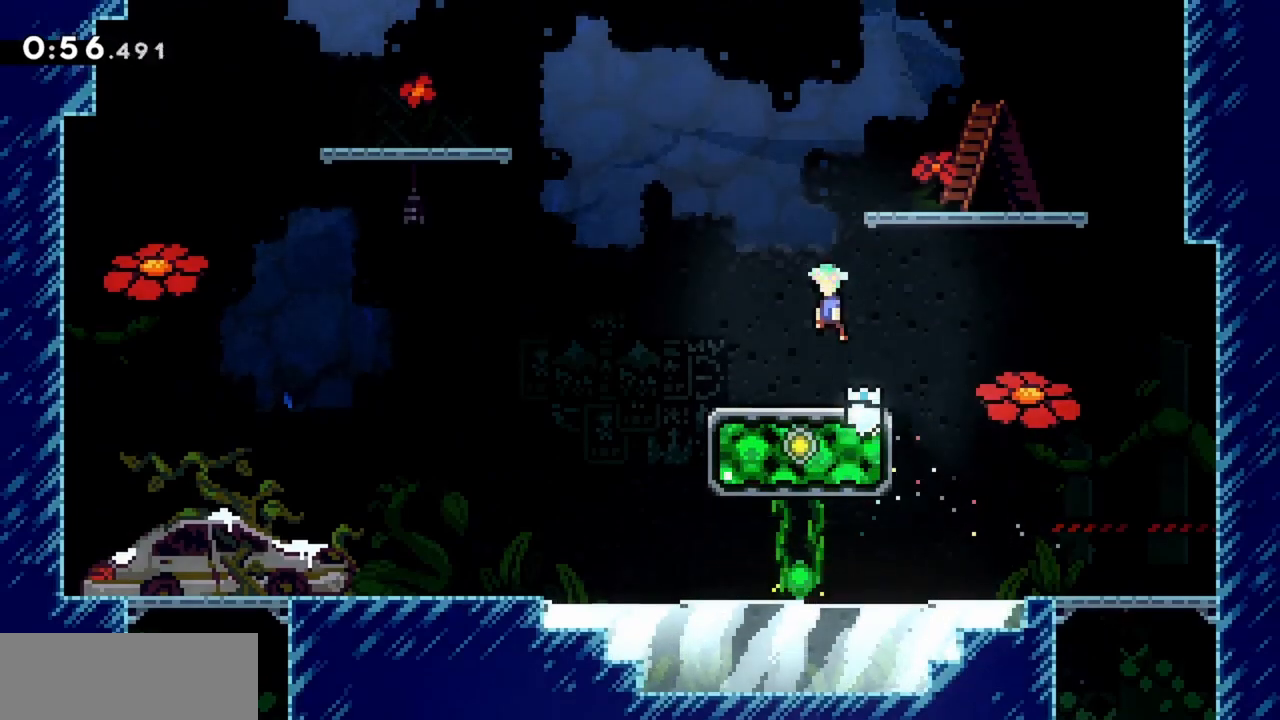
{"keys": ["jump", "up"], "events": [[183, "left", "up"], [183, "up", "down"], [317, "dash", "down"], [500, "dash", "up"]]}
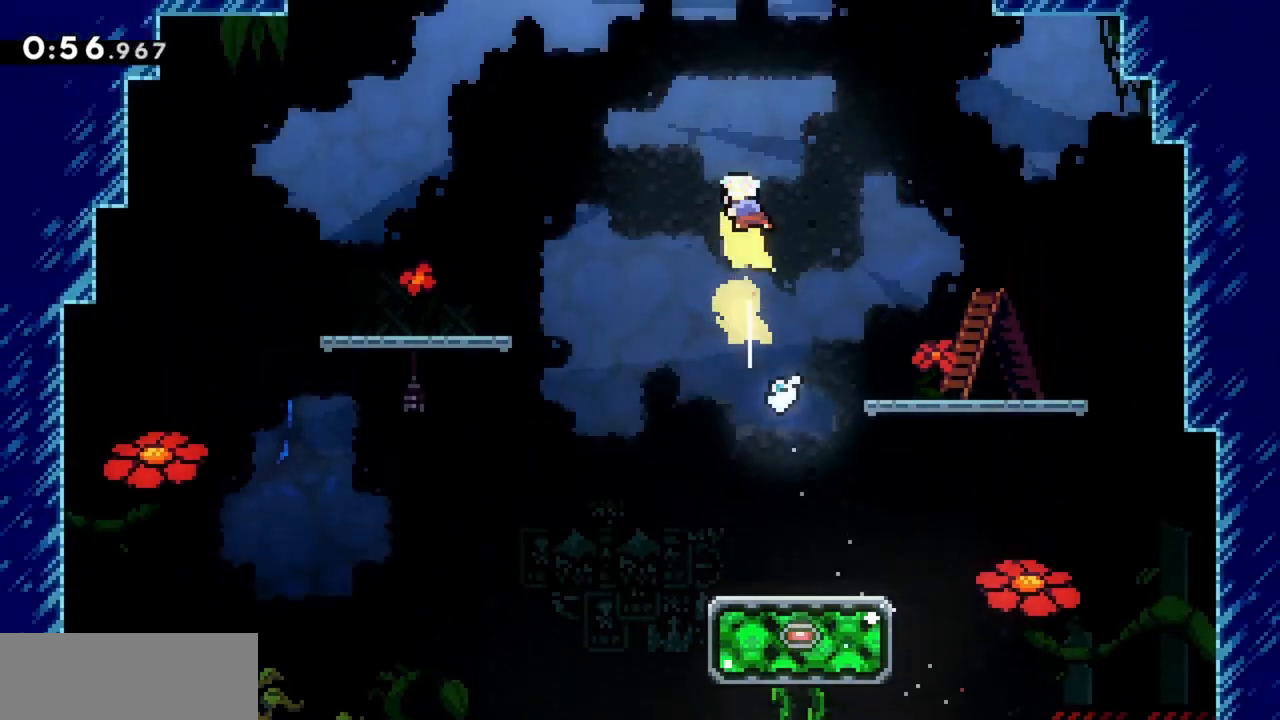
{"keys": ["jump", "left", "up"], "events": [[100, "dash", "down"], [283, "dash", "up"], [383, "left", "down"]]}
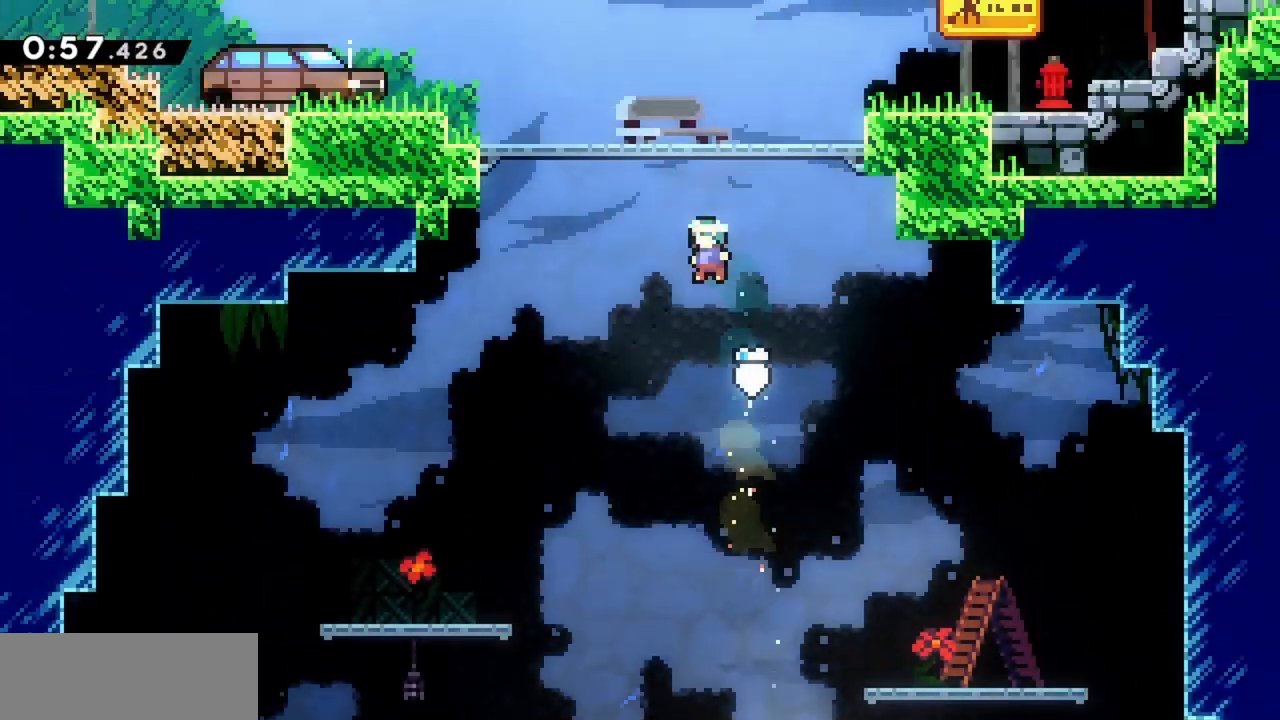
{"keys": ["grab", "jump", "left"], "events": [[67, "grab", "down"], [433, "up", "up"]]}
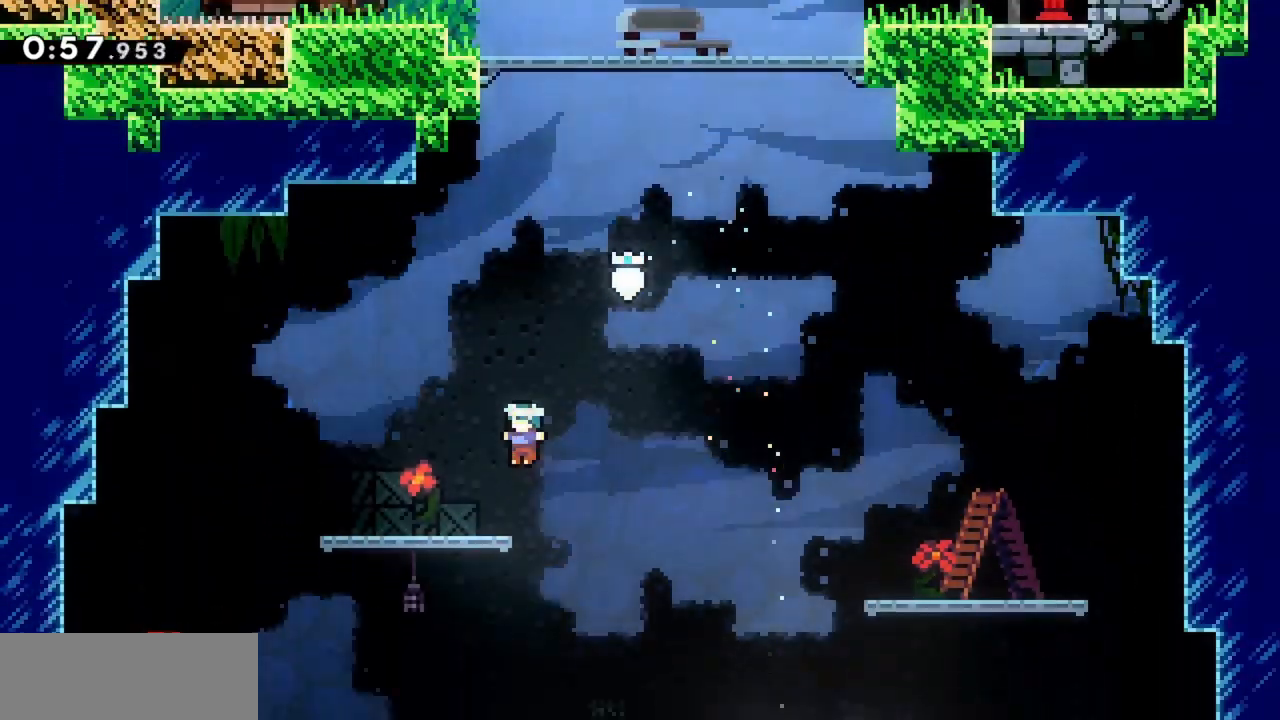
{"keys": ["dash", "jump", "up"], "events": [[67, "grab", "up"], [67, "jump", "up"], [117, "left", "up"], [167, "jump", "down"], [200, "up", "down"], [350, "dash", "down"]]}
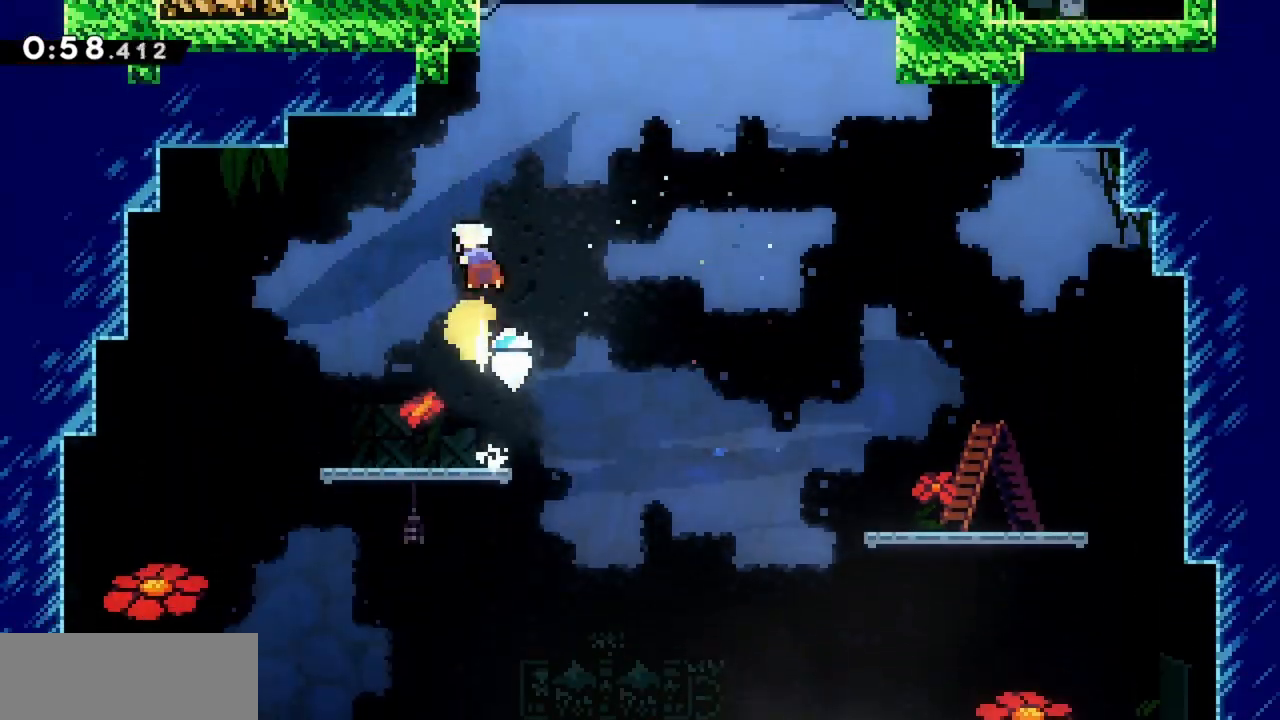
{"keys": ["up"], "events": [[33, "dash", "up"], [33, "jump", "up"], [133, "dash", "down"], [267, "dash", "up"], [317, "jump", "down"], [450, "jump", "up"]]}
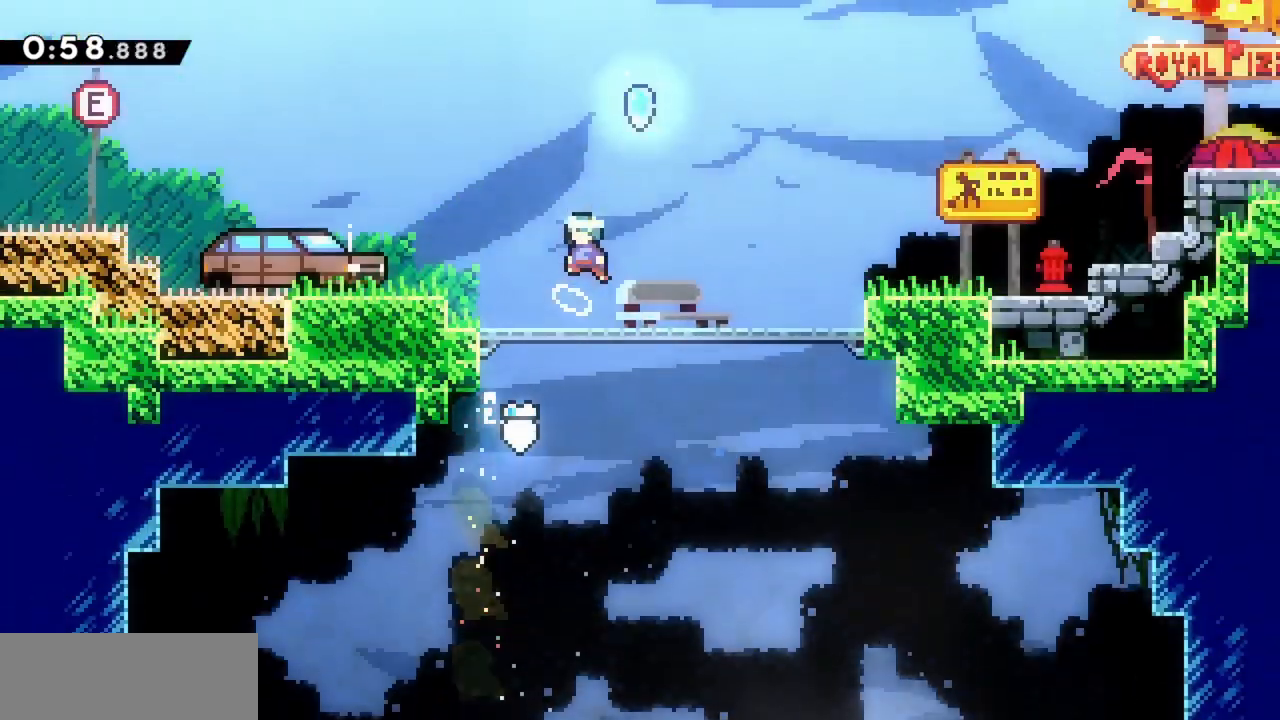
{"keys": ["up"], "events": [[83, "right", "down"], [233, "right", "up"], [317, "dash", "down"], [467, "dash", "up"]]}
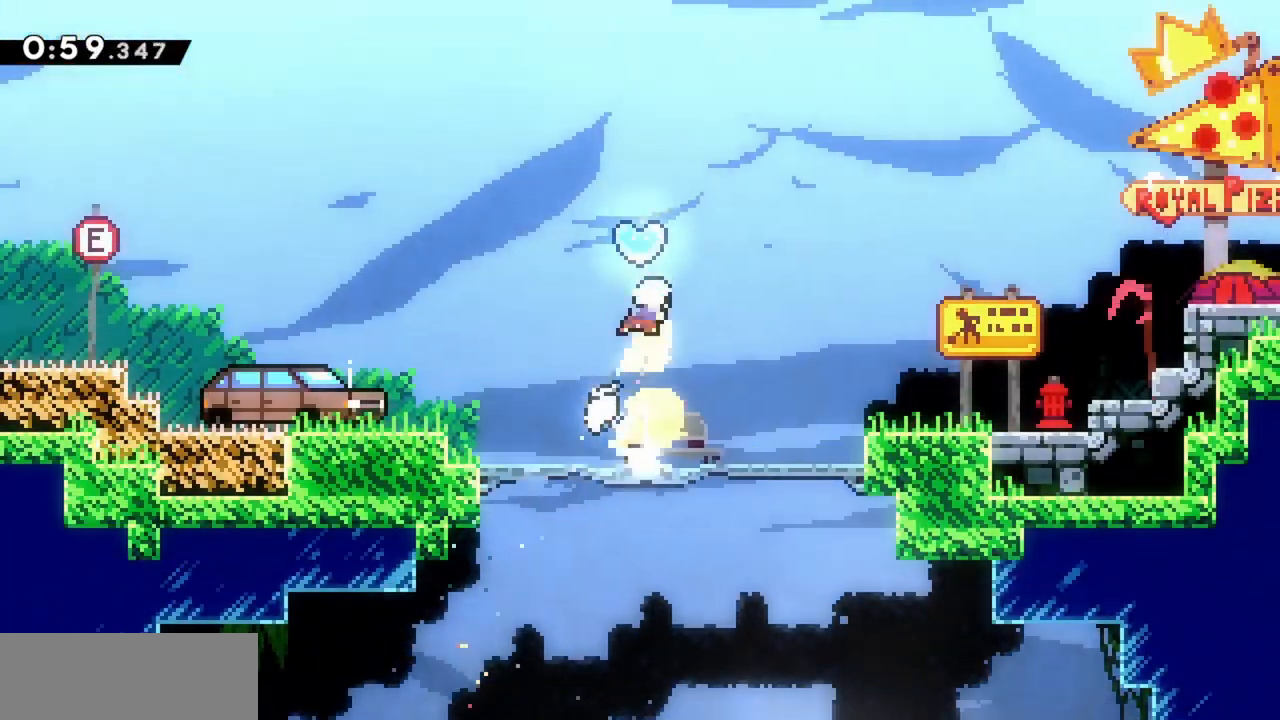
{"keys": [], "events": [[200, "up", "up"]]}
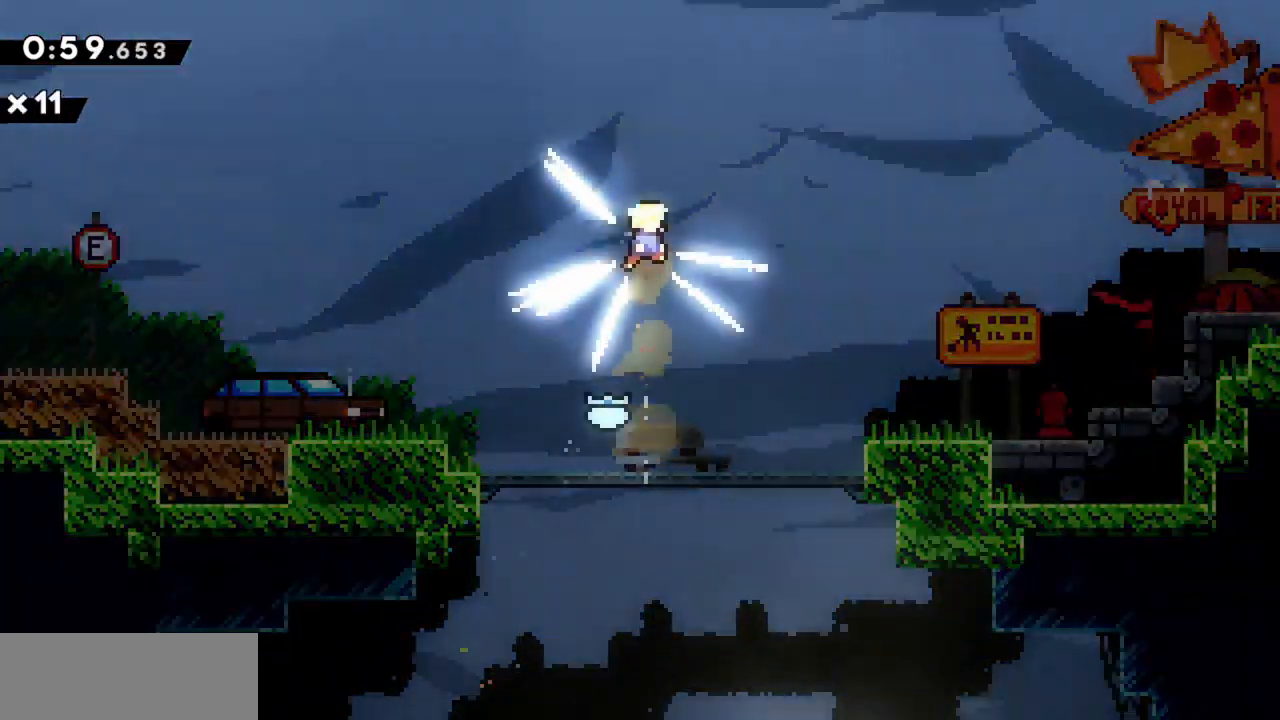
{"keys": [], "events": []}
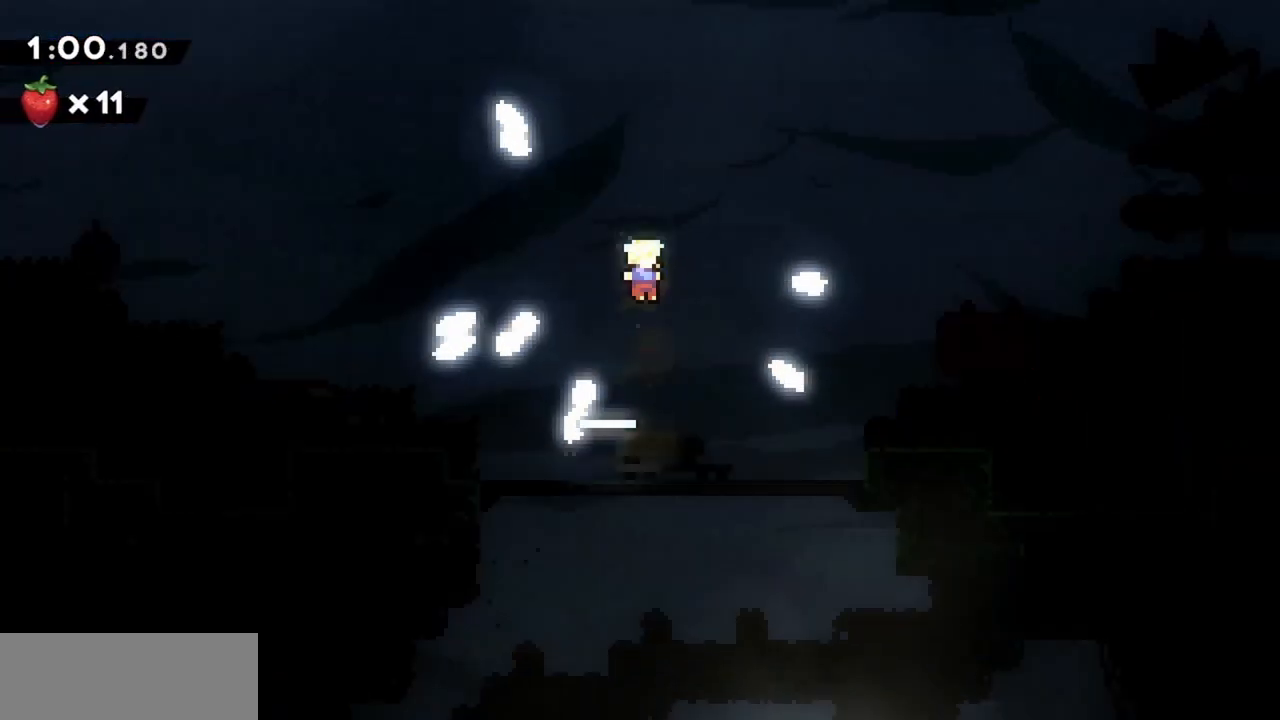
{"keys": [], "events": []}
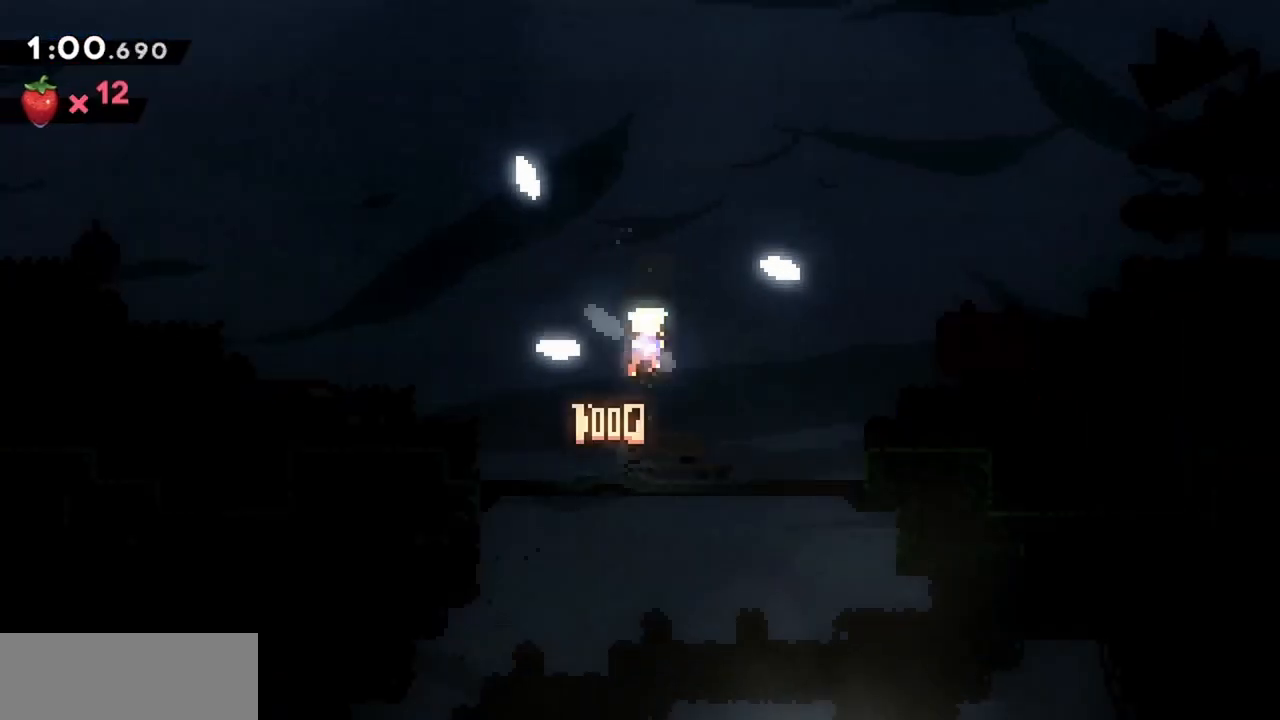
{"keys": [], "events": []}
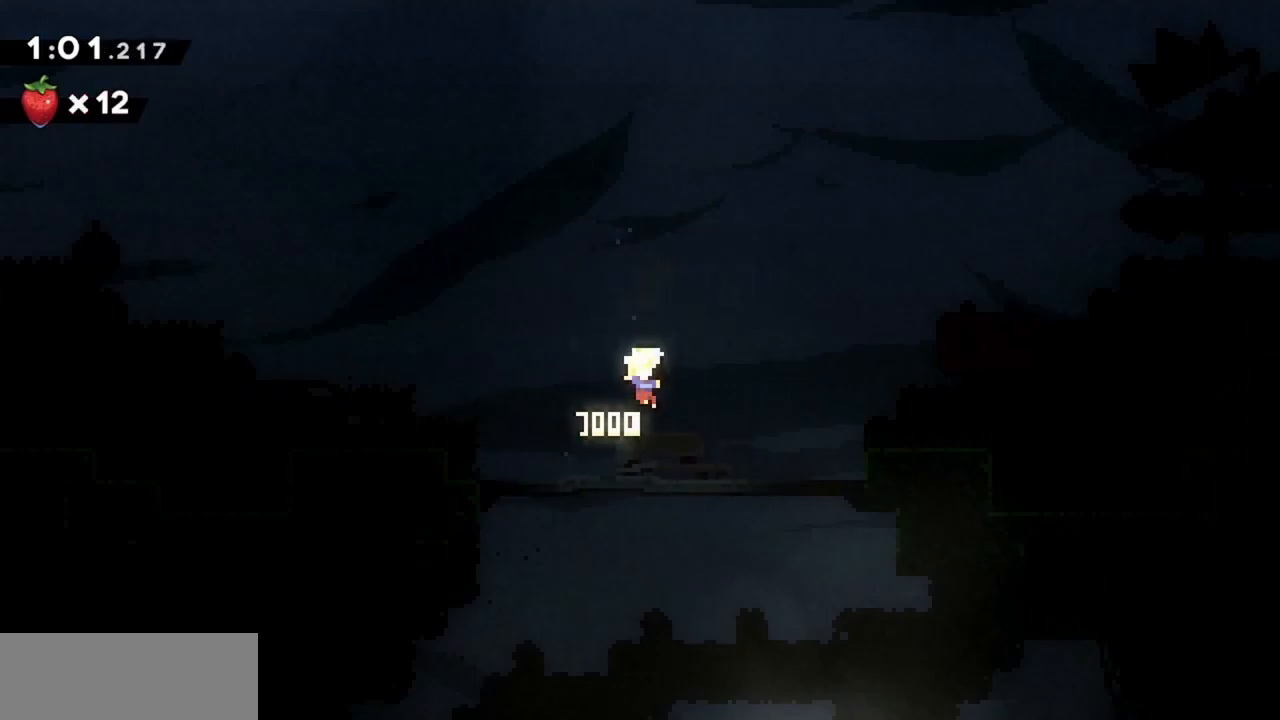
{"keys": [], "events": []}
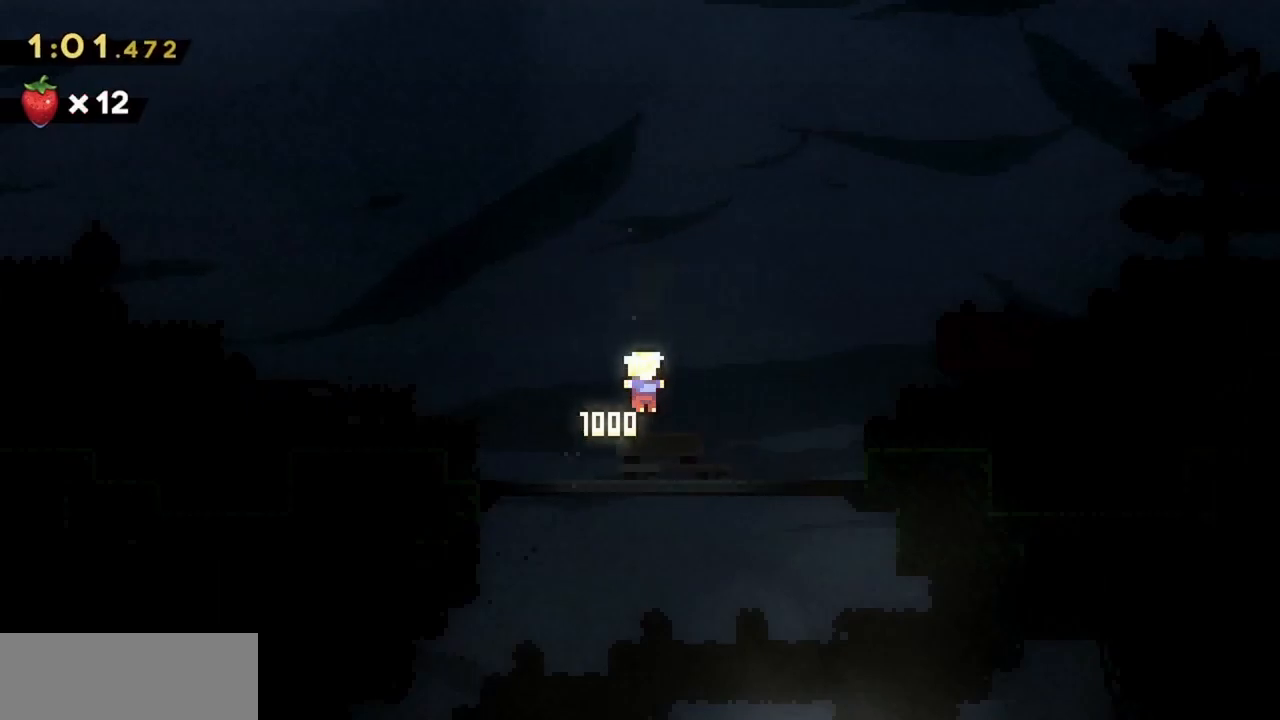
{"keys": [], "events": []}
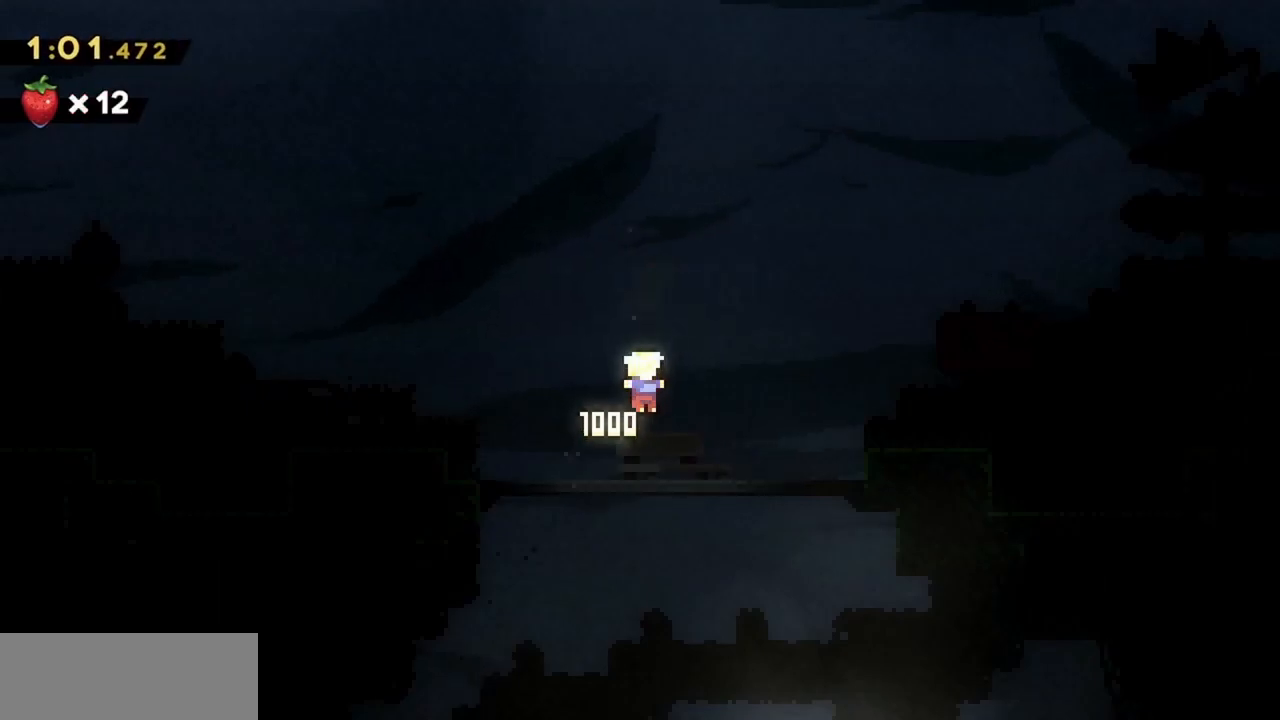
{"keys": [], "events": []}
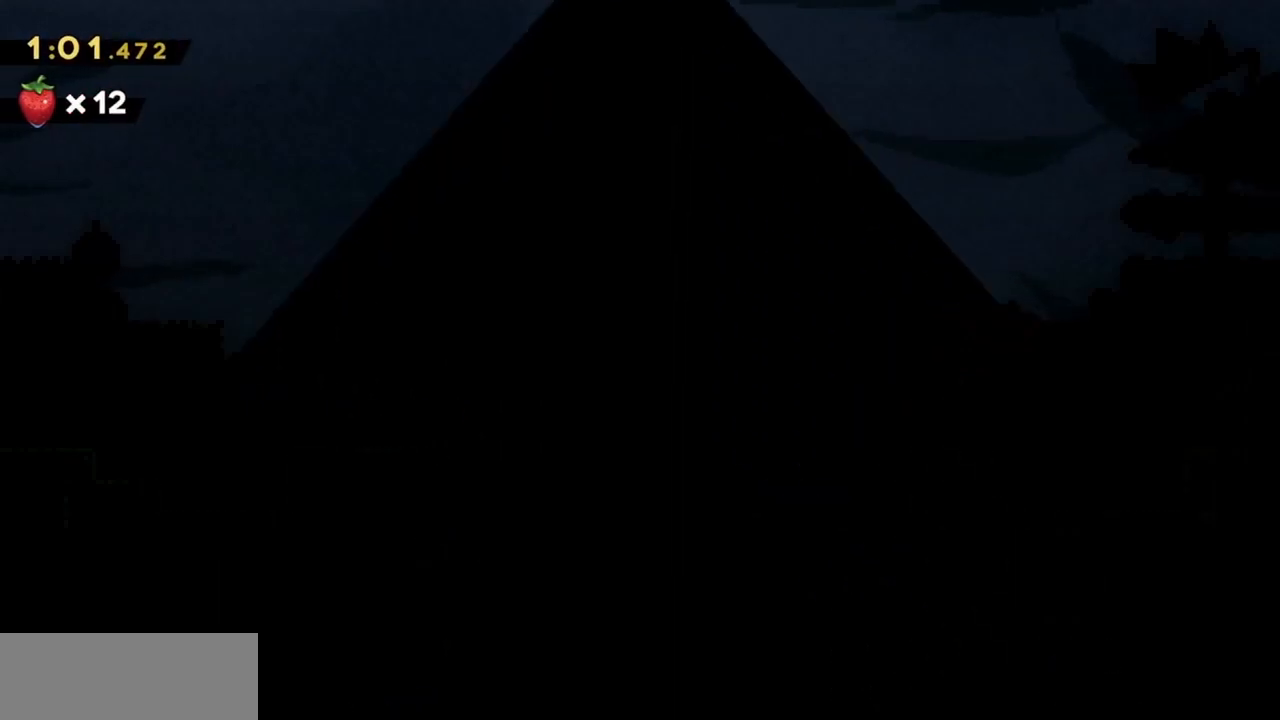
{"keys": [], "events": []}
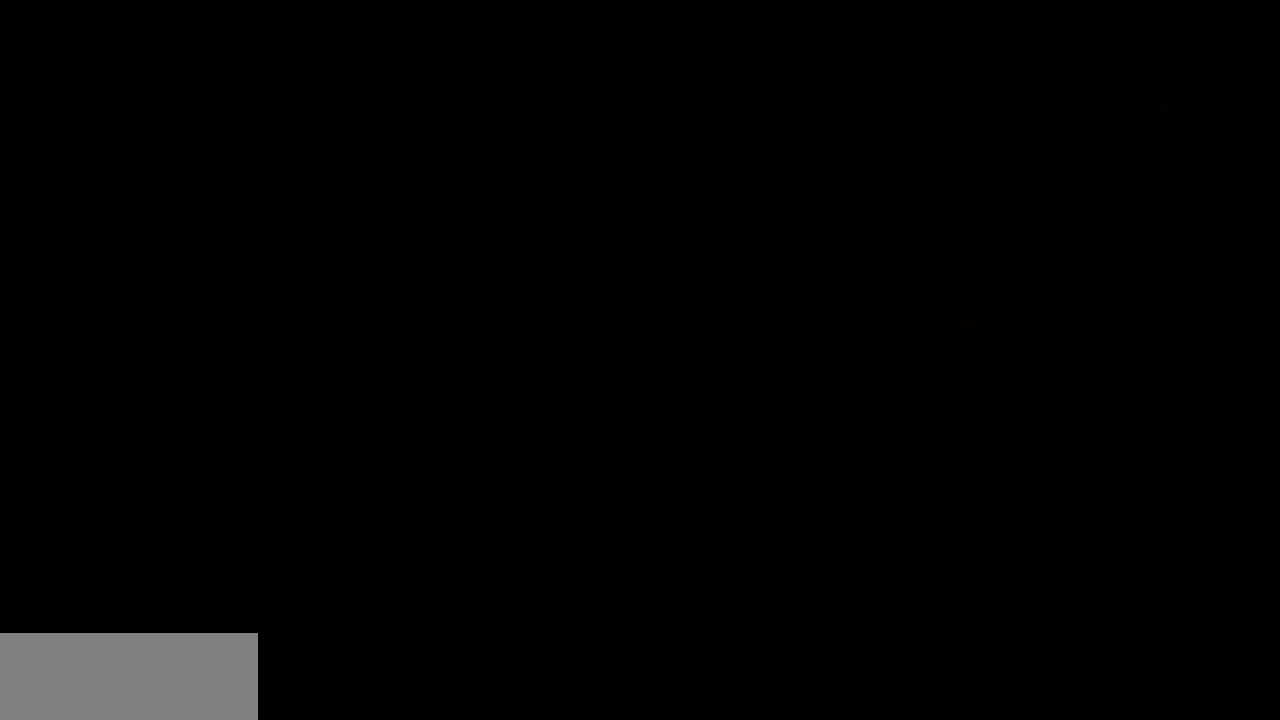
{"keys": [], "events": []}
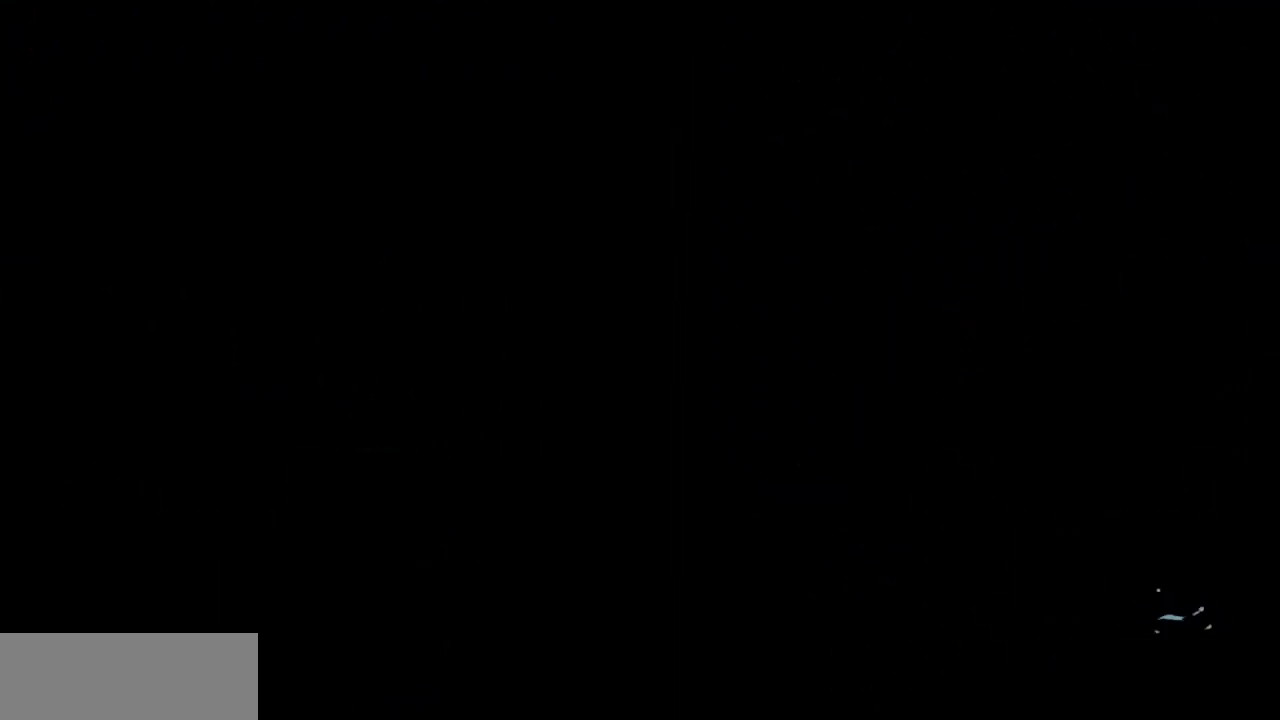
{"keys": [], "events": []}
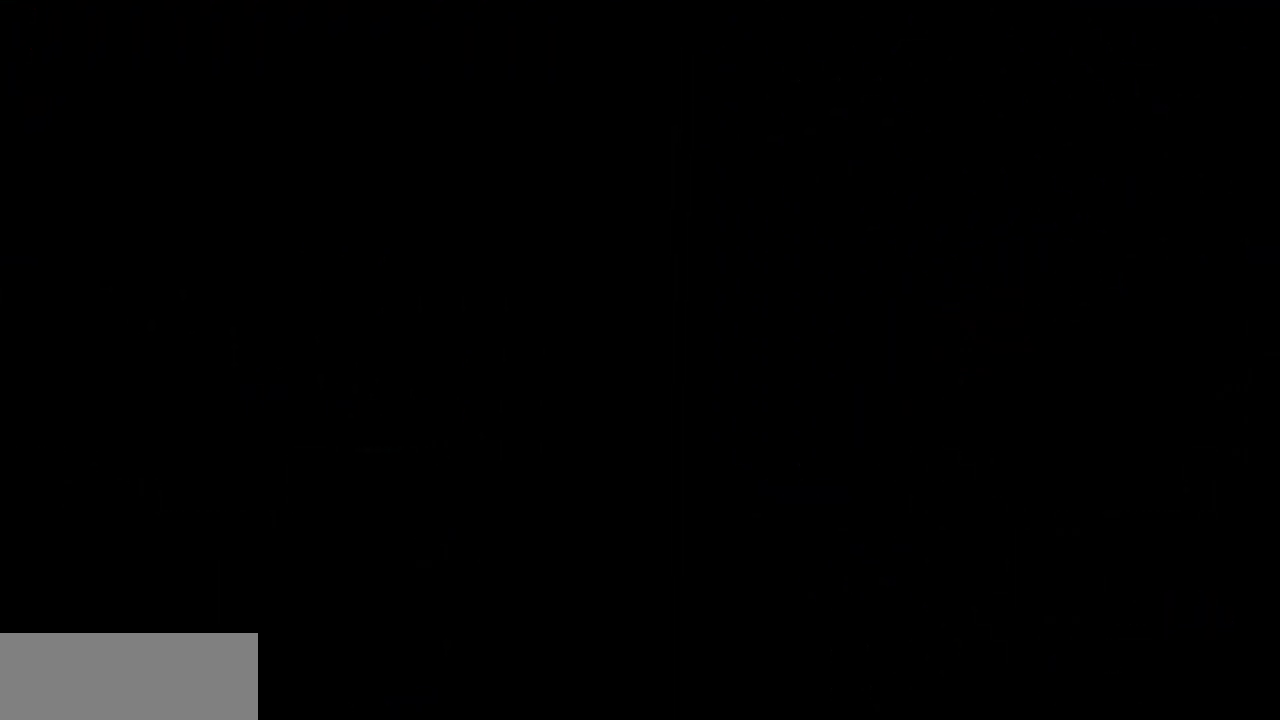
{"keys": ["jump", "up"], "events": [[383, "up", "down"], [400, "jump", "down"]]}
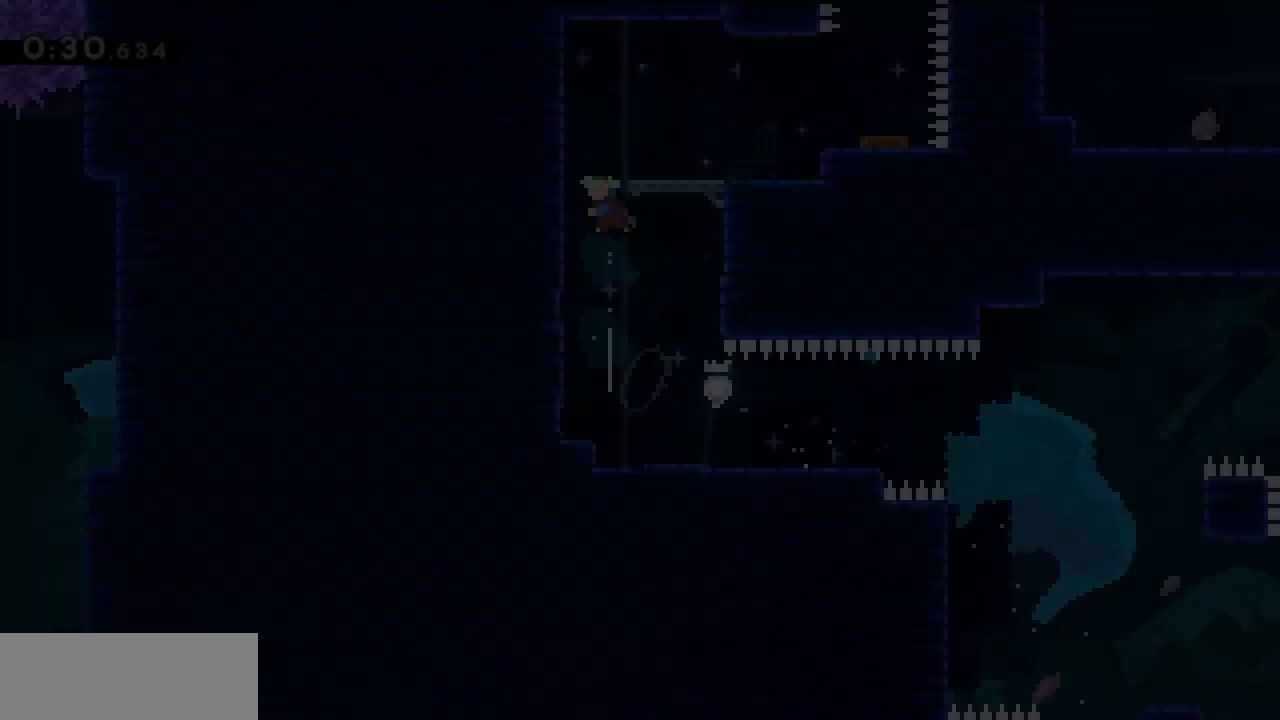
{"keys": [], "events": [[17, "jump", "up"], [100, "up", "up"]]}